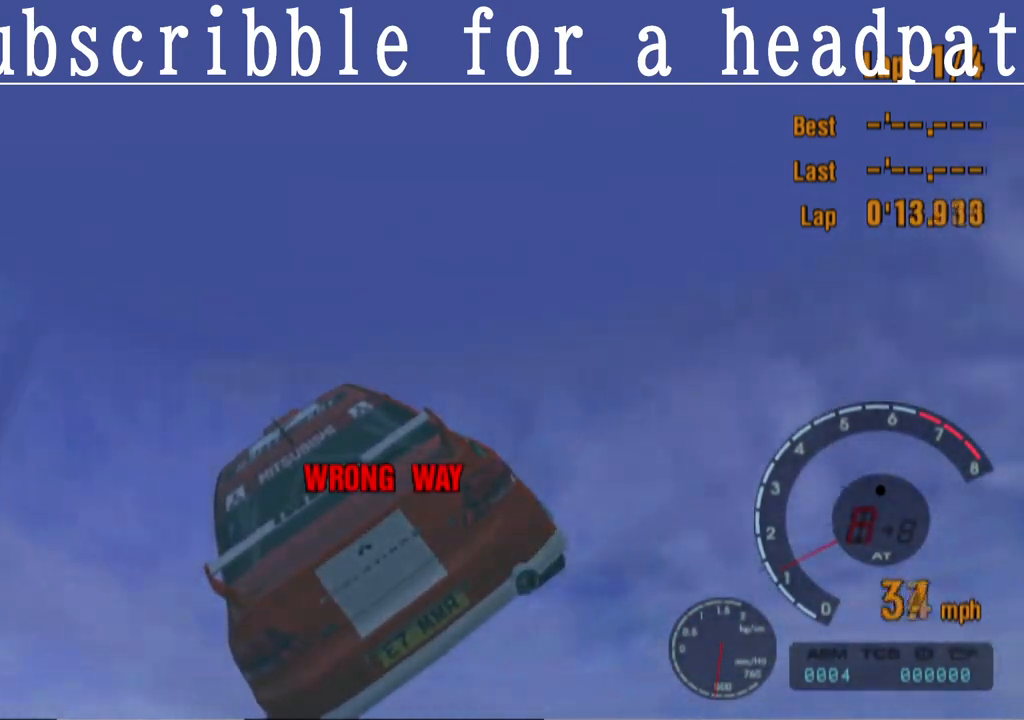
Gameplay with a controller (PlayStation layout); each line is a JSON object with the inputs held at the frame after it. "events" lists button and stick changes between this image and that frame as [ms after this image, input, new state], when the widget could be followed in between.
{"buttons": ["CROSS"], "left_stick": "center", "right_stick": "center", "events": [[450, "CROSS", "down"]]}
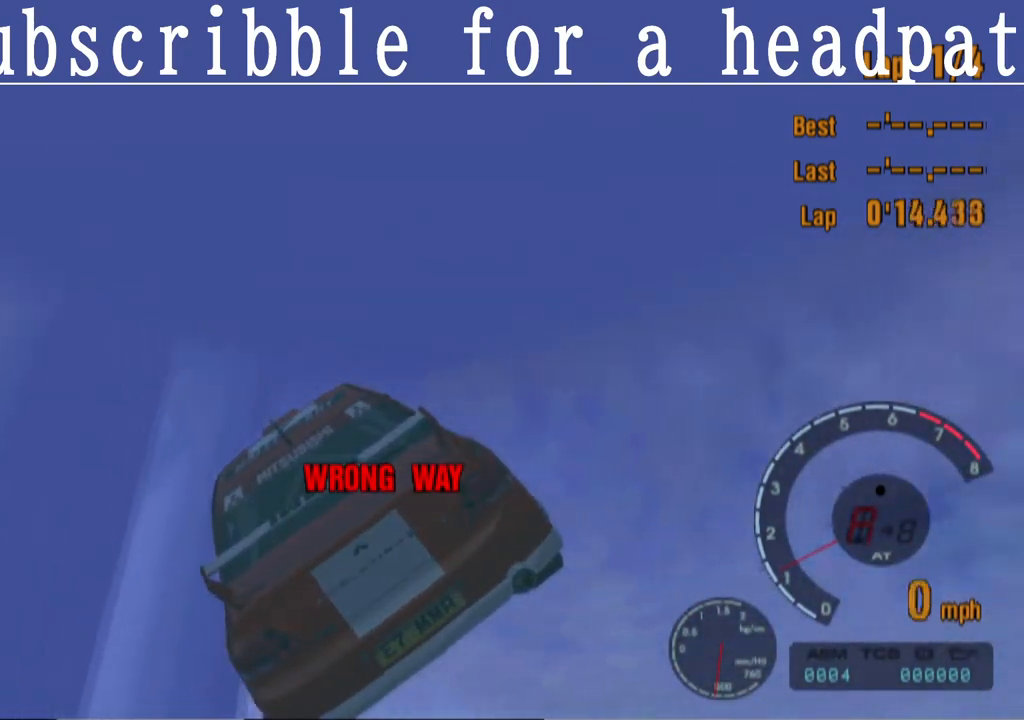
{"buttons": ["CROSS"], "left_stick": "center", "right_stick": "center", "events": []}
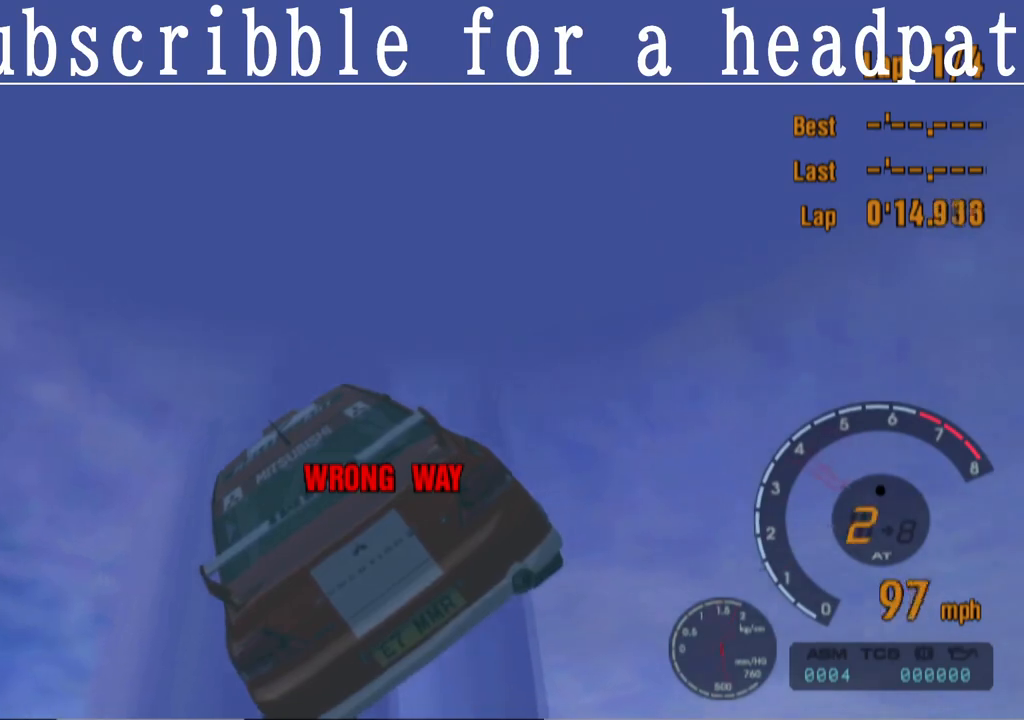
{"buttons": ["CROSS"], "left_stick": "center", "right_stick": "center", "events": []}
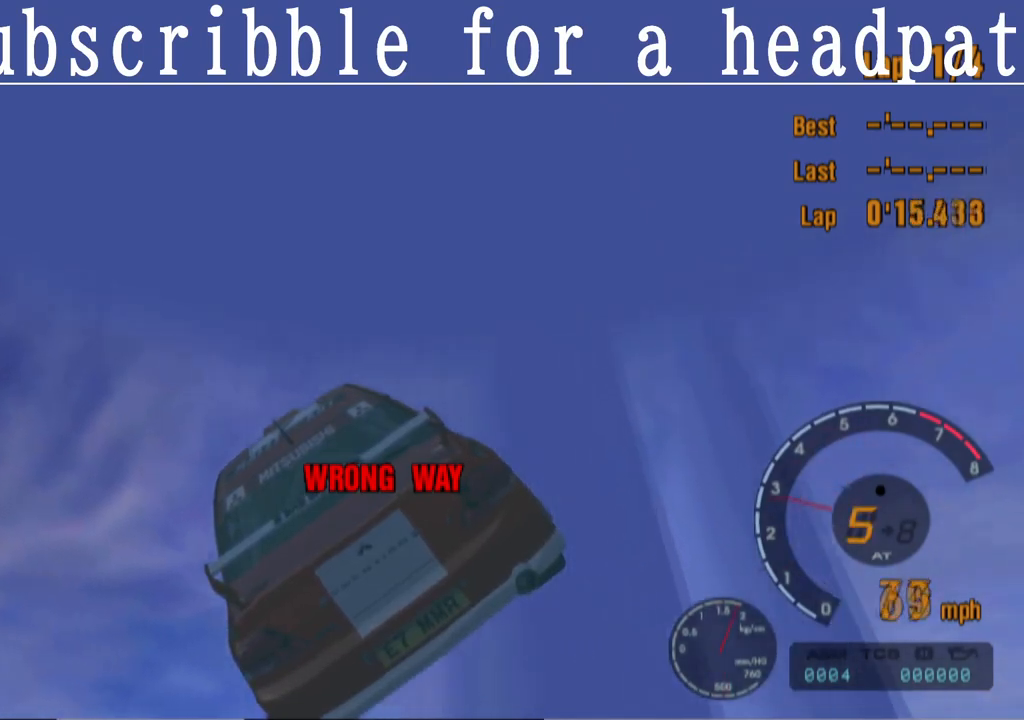
{"buttons": ["CROSS"], "left_stick": "center", "right_stick": "center", "events": []}
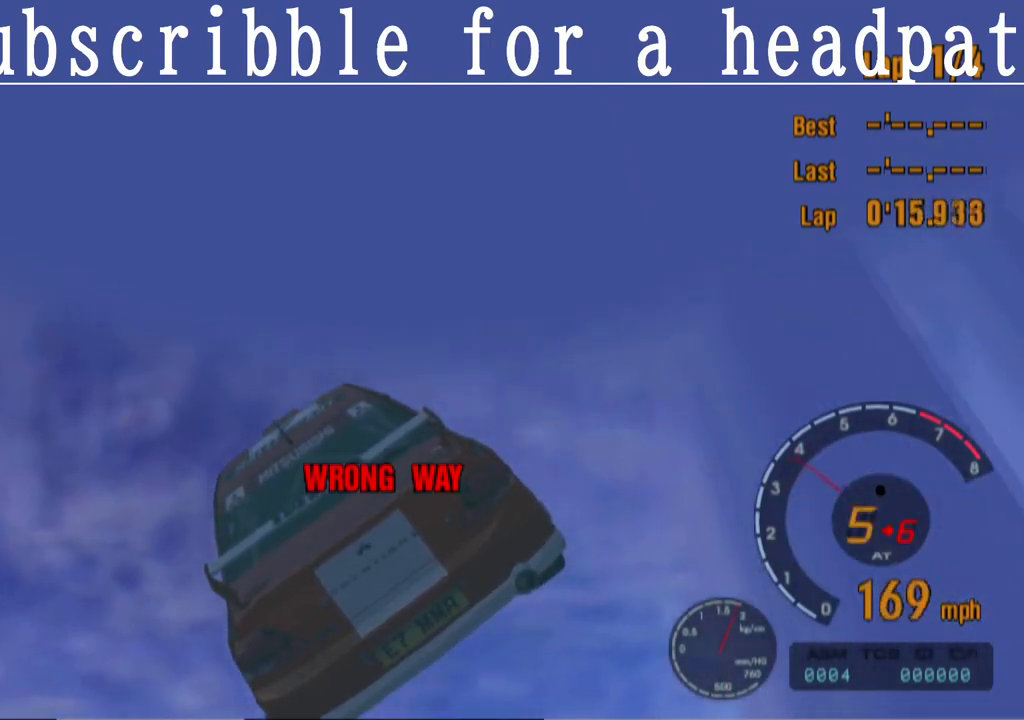
{"buttons": ["CROSS", "SQUARE"], "left_stick": "center", "right_stick": "center", "events": [[333, "SQUARE", "down"]]}
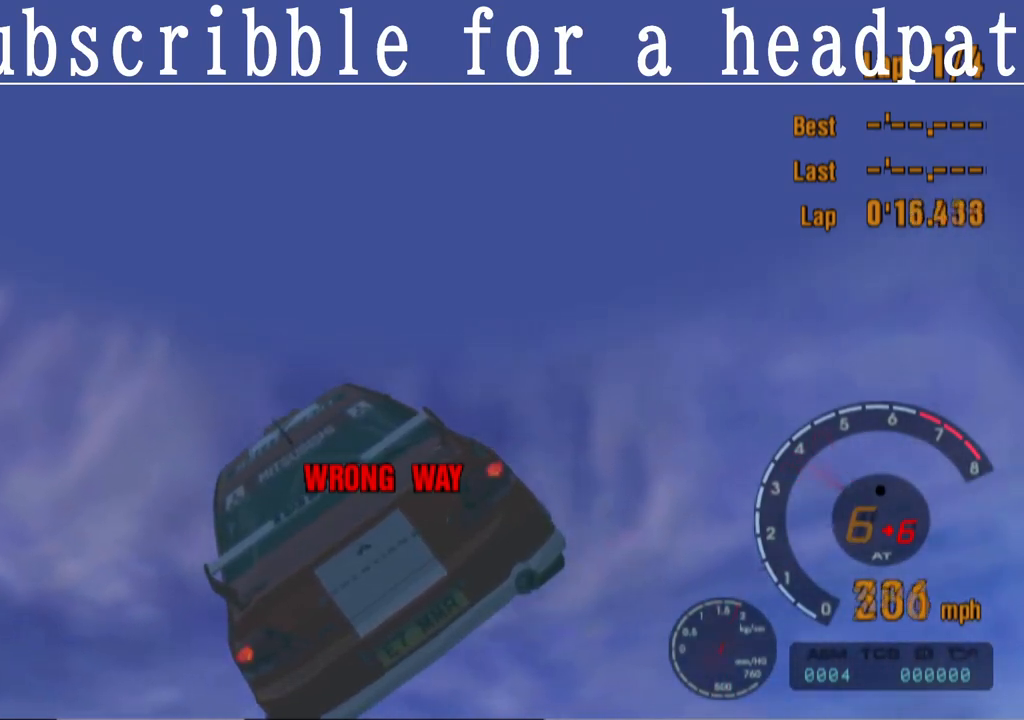
{"buttons": ["CROSS", "SQUARE"], "left_stick": "center", "right_stick": "center", "events": []}
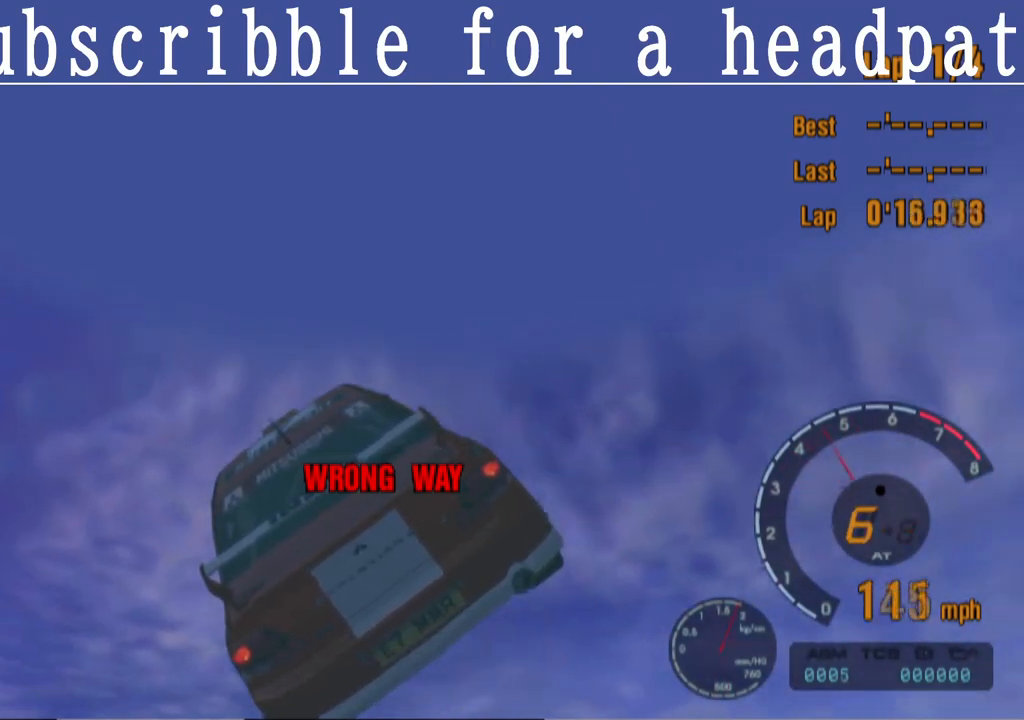
{"buttons": ["CROSS", "SQUARE"], "left_stick": "center", "right_stick": "center", "events": []}
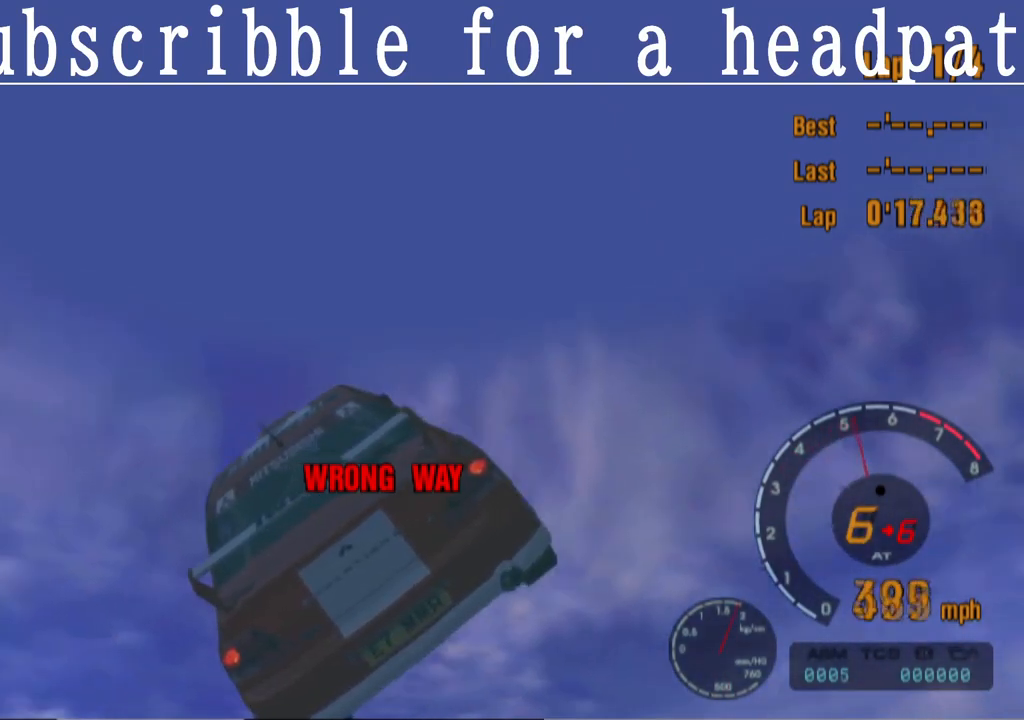
{"buttons": ["CROSS", "SQUARE"], "left_stick": "center", "right_stick": "center", "events": []}
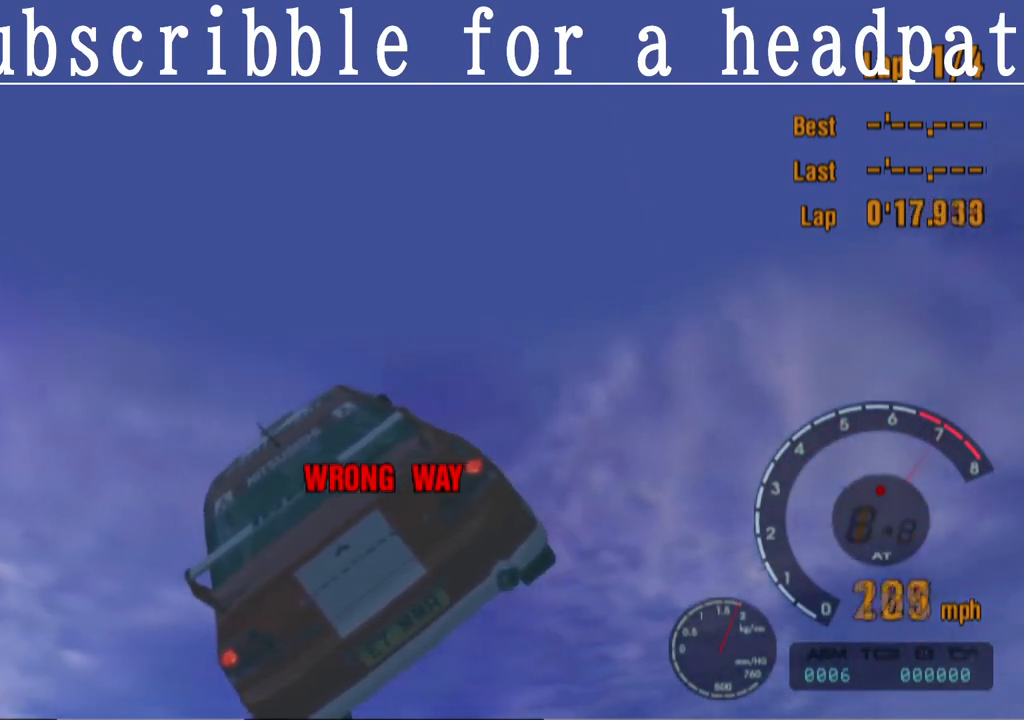
{"buttons": ["CROSS", "CIRCLE", "SQUARE", "TRIANGLE"], "left_stick": "center", "right_stick": "center", "events": [[250, "CIRCLE", "down"], [267, "TRIANGLE", "down"]]}
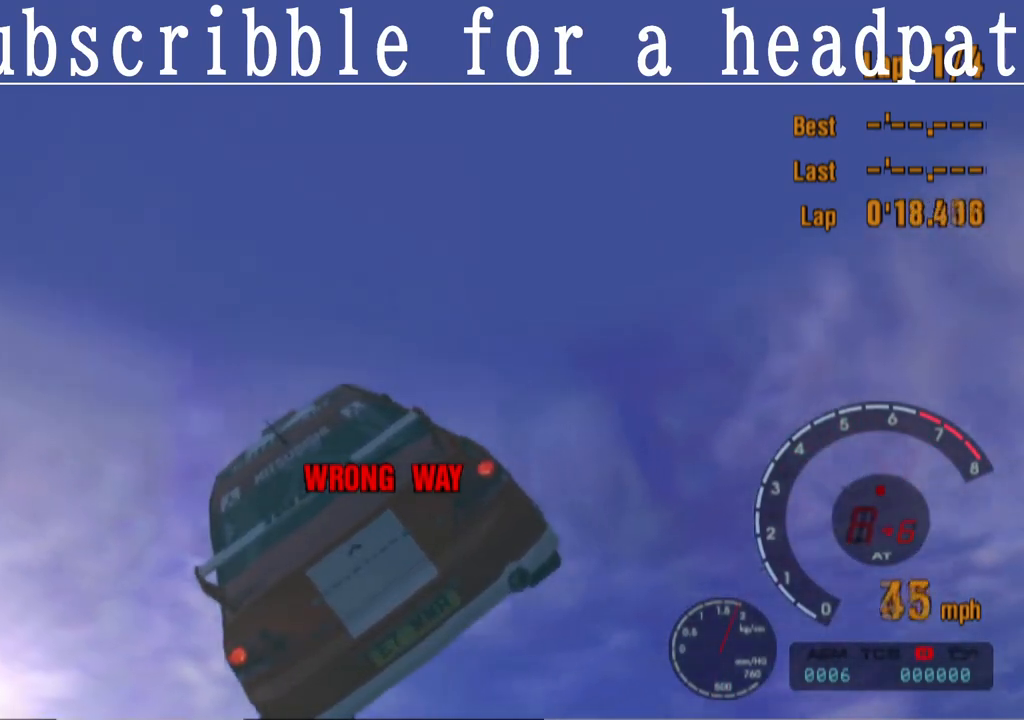
{"buttons": ["CROSS", "CIRCLE", "SQUARE", "TRIANGLE"], "left_stick": "center", "right_stick": "center", "events": []}
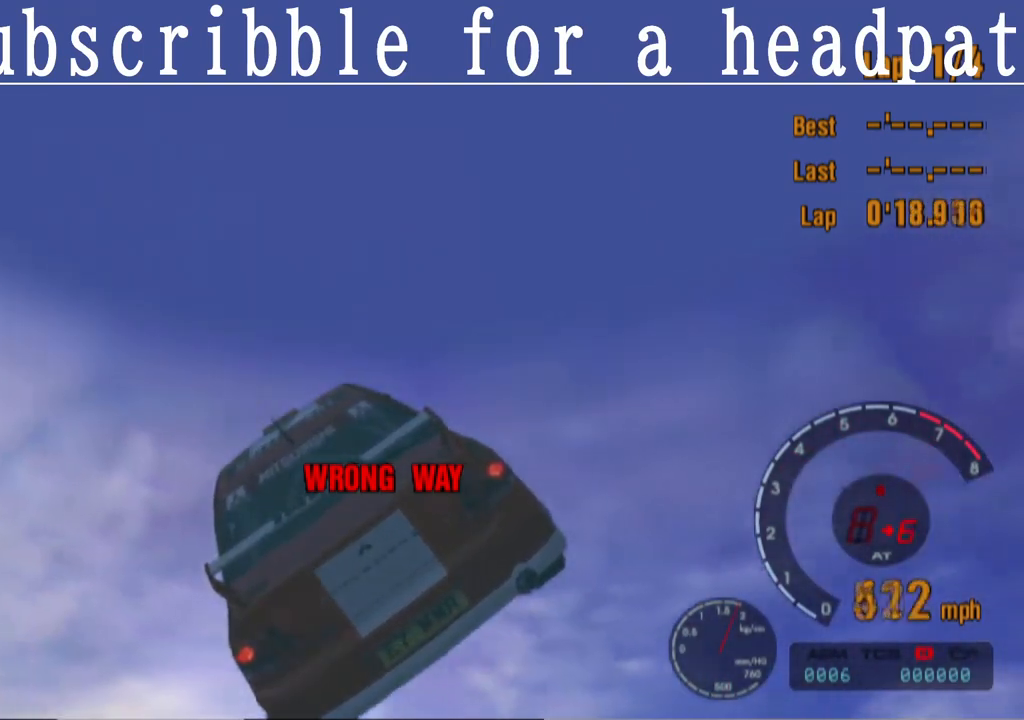
{"buttons": ["CROSS", "SQUARE", "TRIANGLE"], "left_stick": "center", "right_stick": "center", "events": [[183, "CIRCLE", "up"]]}
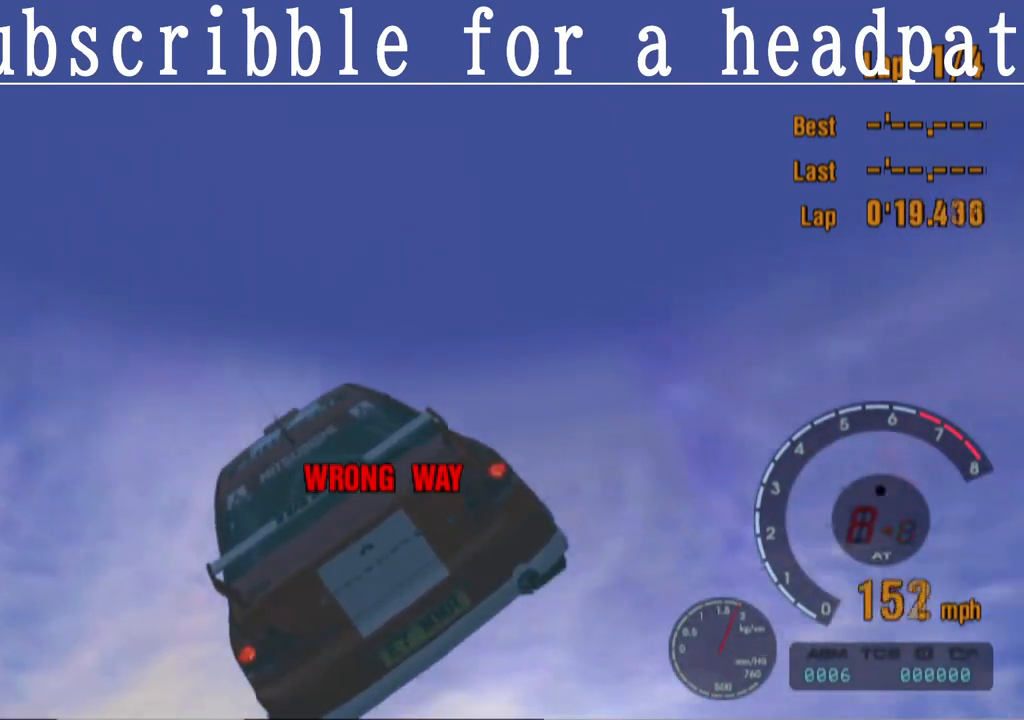
{"buttons": ["CROSS"], "left_stick": "center", "right_stick": "center", "events": [[417, "SQUARE", "up"], [433, "TRIANGLE", "up"]]}
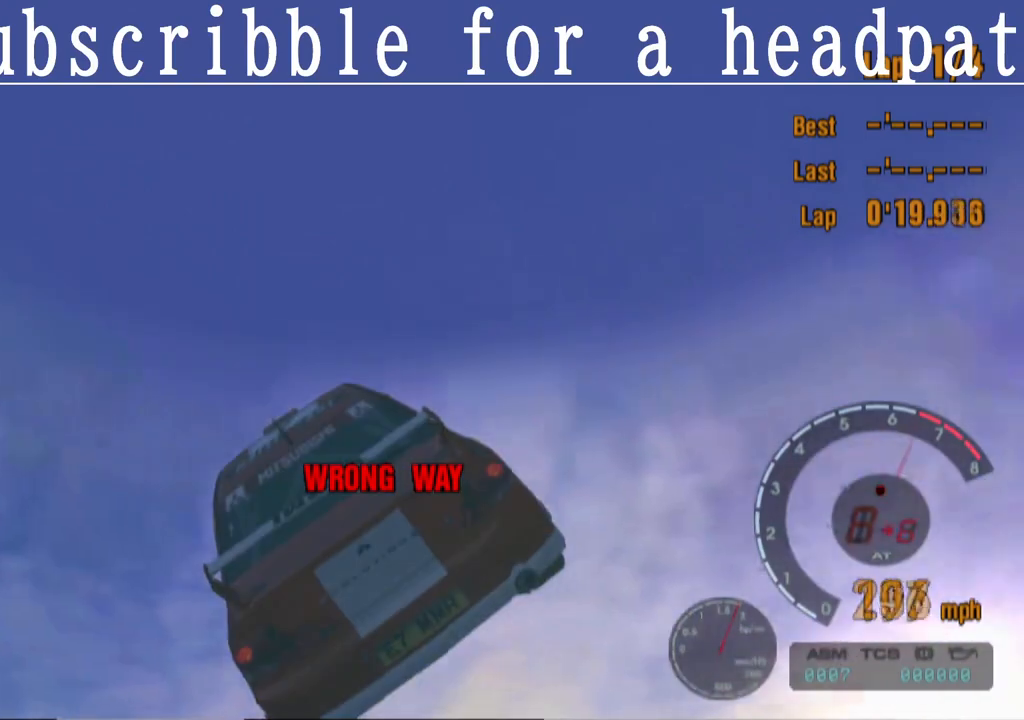
{"buttons": ["CROSS", "SQUARE", "TRIANGLE"], "left_stick": "center", "right_stick": "center", "events": [[183, "CROSS", "up"], [383, "CROSS", "down"], [417, "SQUARE", "down"], [500, "TRIANGLE", "down"]]}
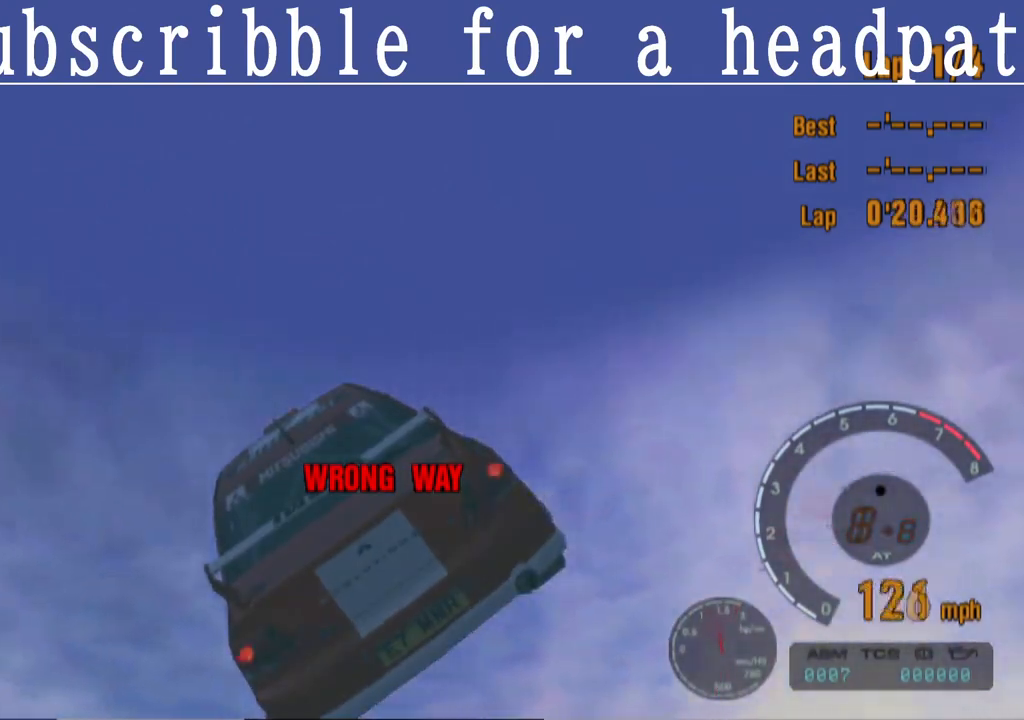
{"buttons": ["CROSS", "SQUARE", "TRIANGLE"], "left_stick": "center", "right_stick": "center", "events": []}
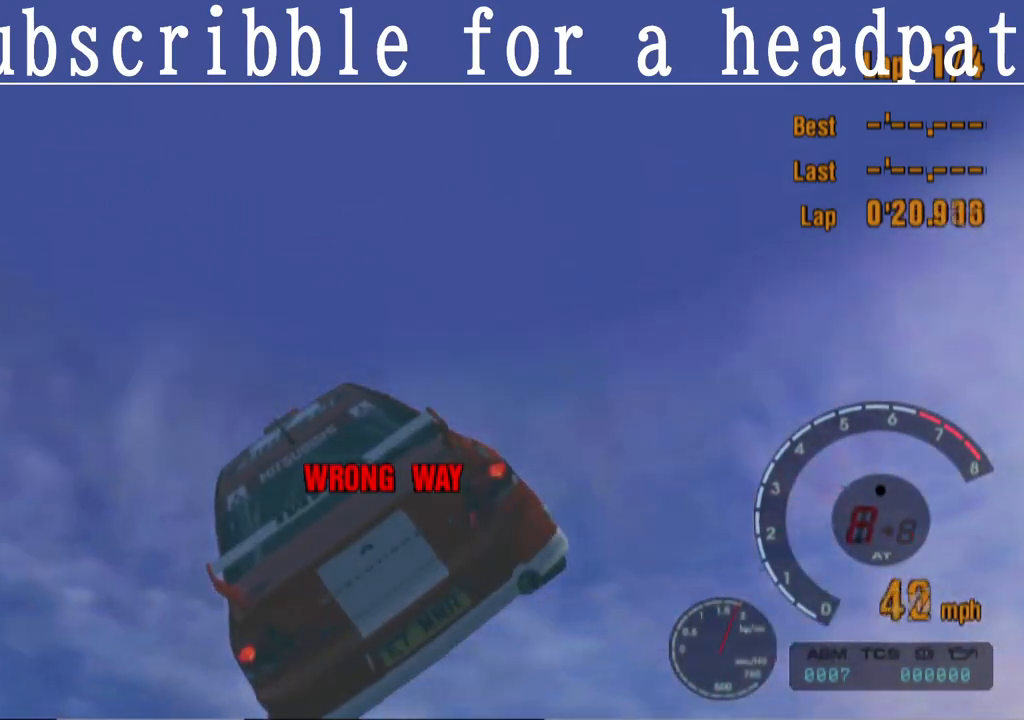
{"buttons": ["SQUARE", "TRIANGLE"], "left_stick": "center", "right_stick": "center", "events": [[433, "CROSS", "up"]]}
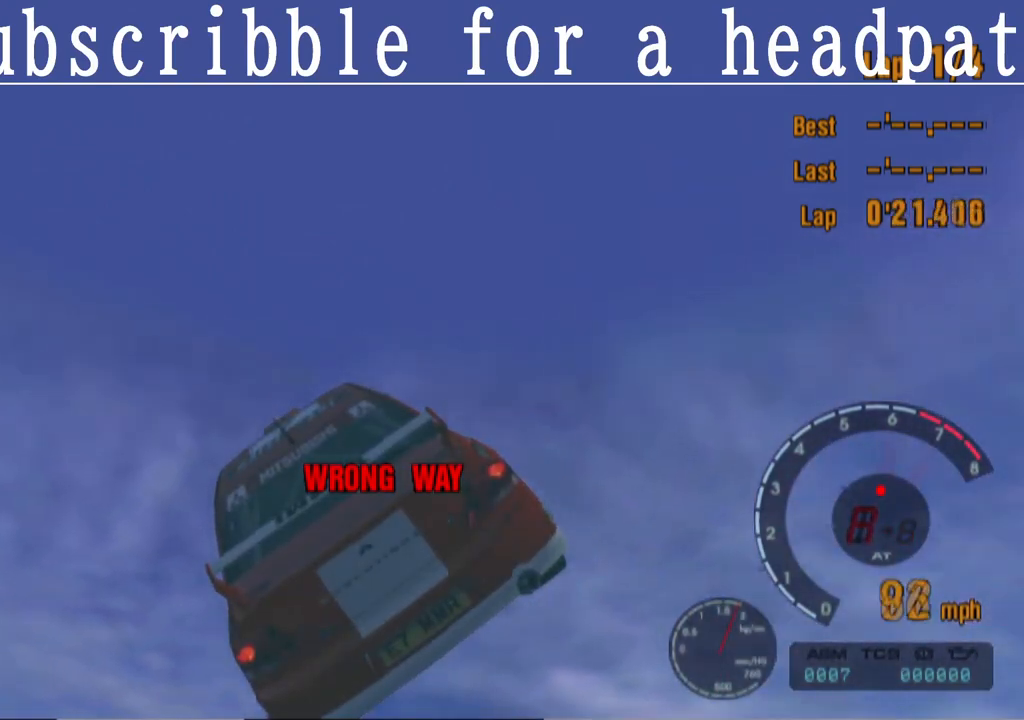
{"buttons": ["CROSS", "SQUARE"], "left_stick": "center", "right_stick": "center", "events": [[167, "CROSS", "down"], [183, "TRIANGLE", "up"]]}
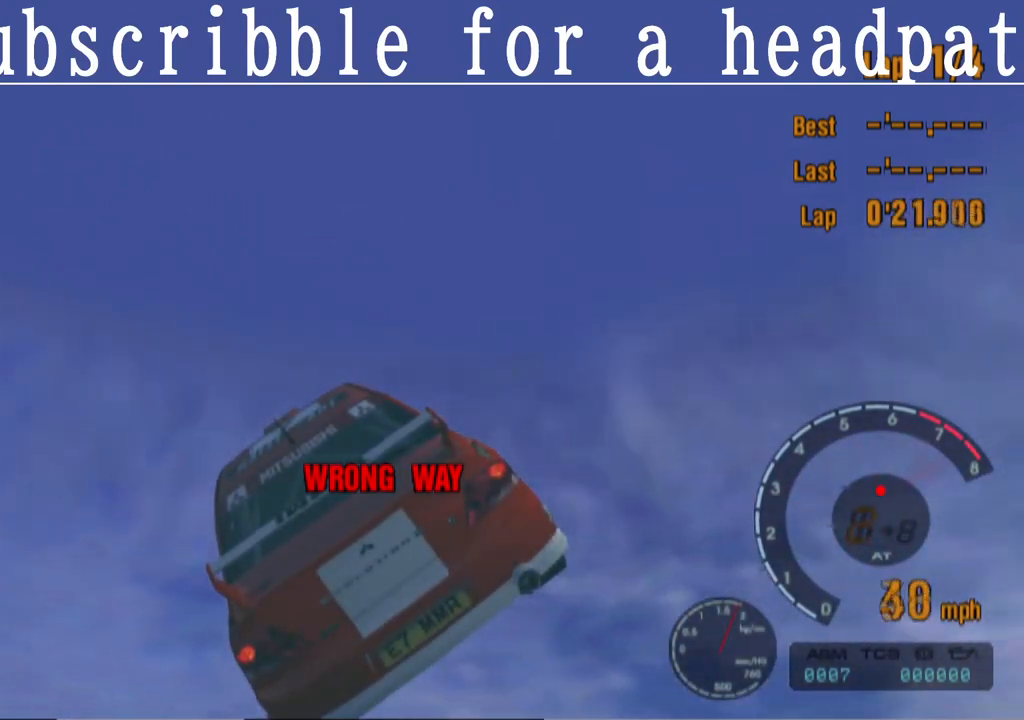
{"buttons": [], "left_stick": "center", "right_stick": "center", "events": [[267, "CROSS", "up"], [300, "SQUARE", "up"]]}
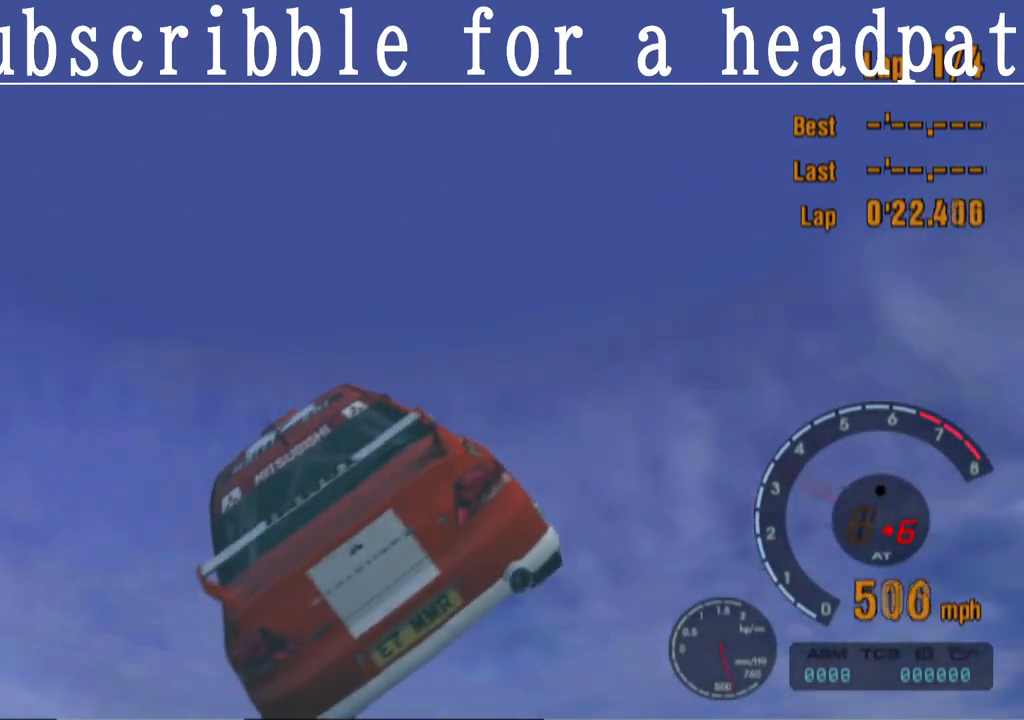
{"buttons": ["CROSS", "SQUARE"], "left_stick": "center", "right_stick": "center", "events": [[33, "CROSS", "down"], [117, "SQUARE", "down"], [167, "SQUARE", "up"], [317, "SQUARE", "down"]]}
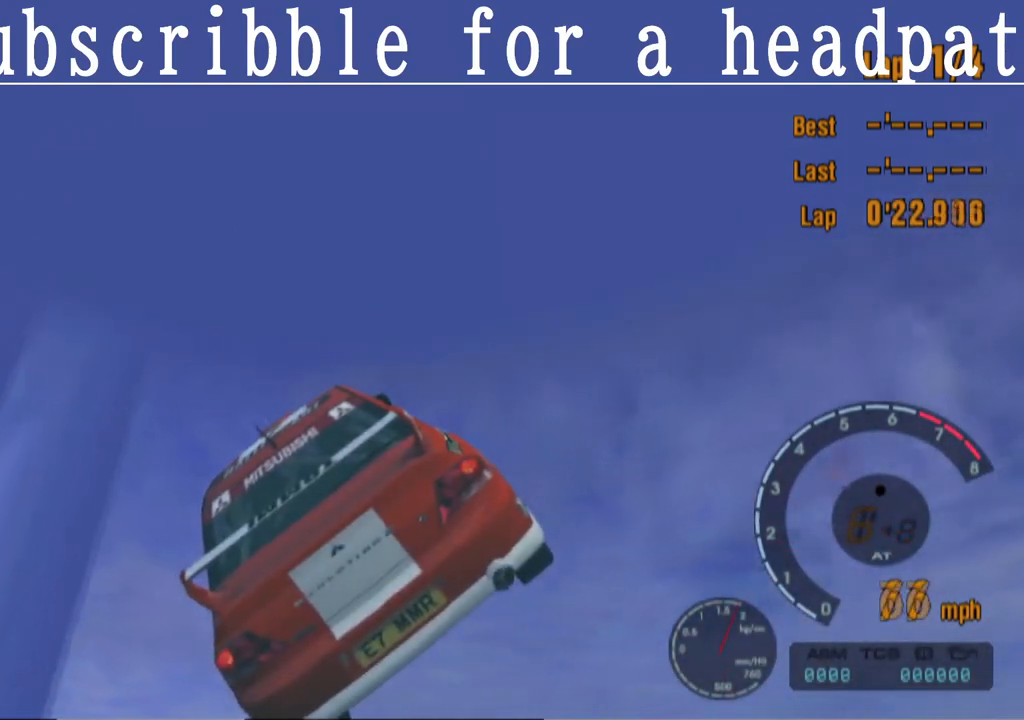
{"buttons": ["CROSS", "CIRCLE", "SQUARE"], "left_stick": "center", "right_stick": "center", "events": [[217, "CIRCLE", "down"]]}
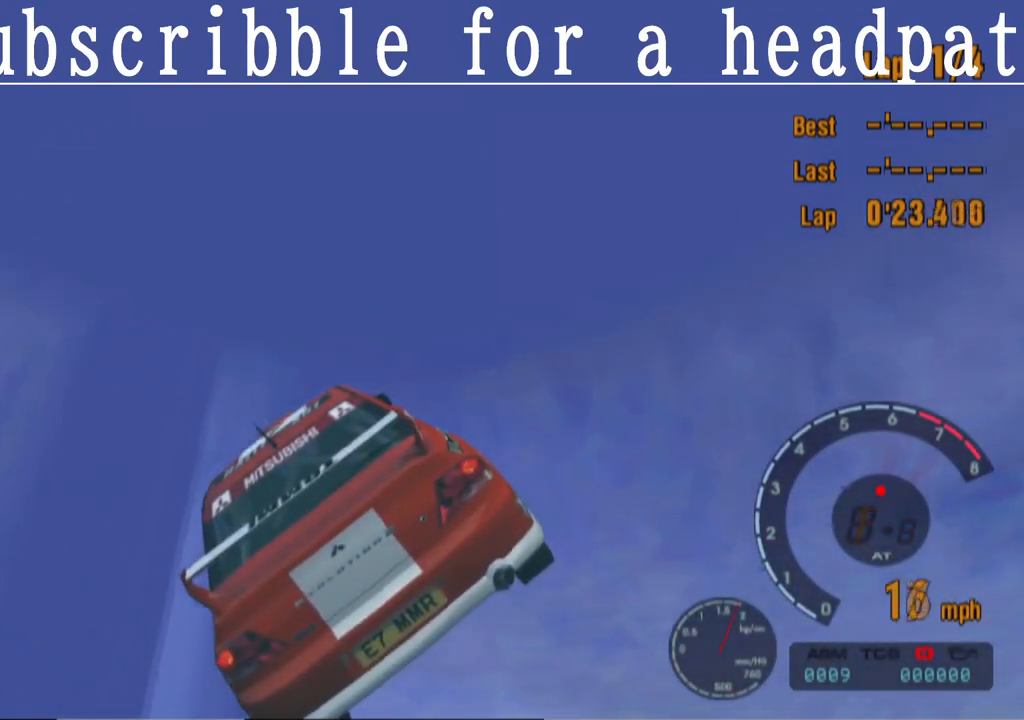
{"buttons": ["CROSS"], "left_stick": "center", "right_stick": "center", "events": [[183, "SQUARE", "up"], [233, "CIRCLE", "up"], [267, "CROSS", "up"], [383, "SQUARE", "down"], [483, "CROSS", "down"], [483, "SQUARE", "up"]]}
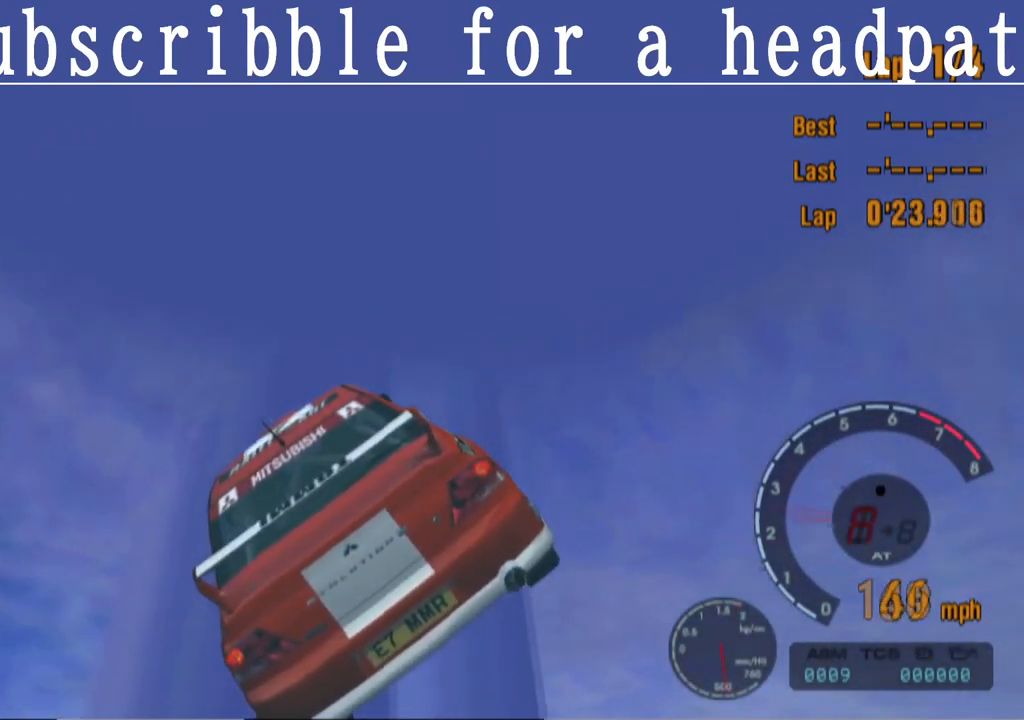
{"buttons": ["CROSS"], "left_stick": "center", "right_stick": "center", "events": []}
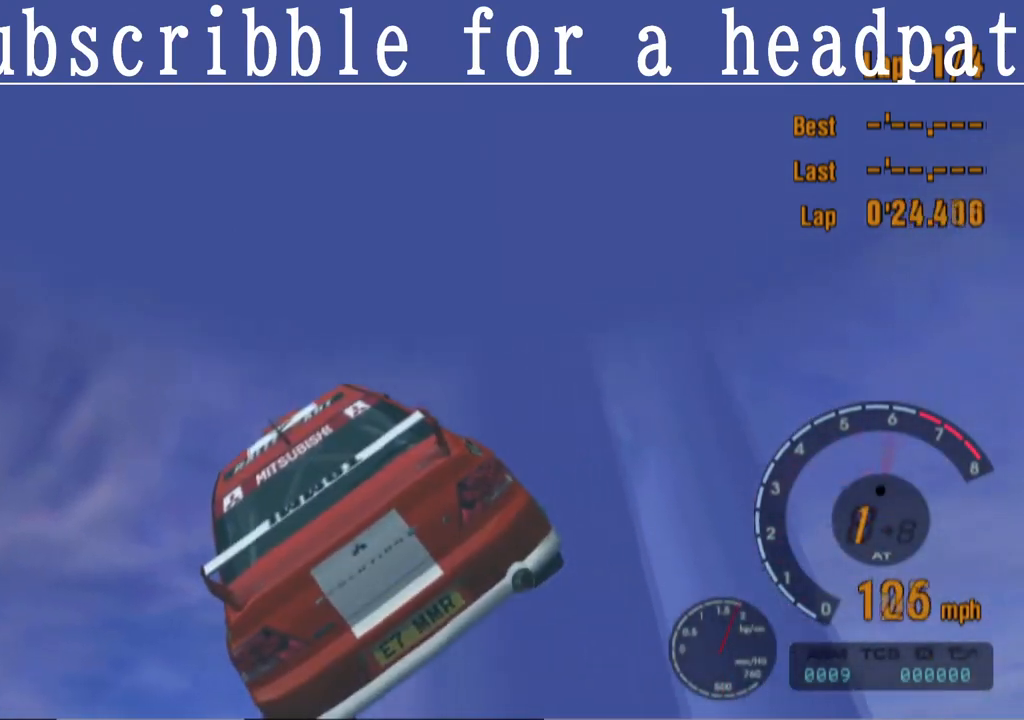
{"buttons": ["CROSS"], "left_stick": "center", "right_stick": "center", "events": []}
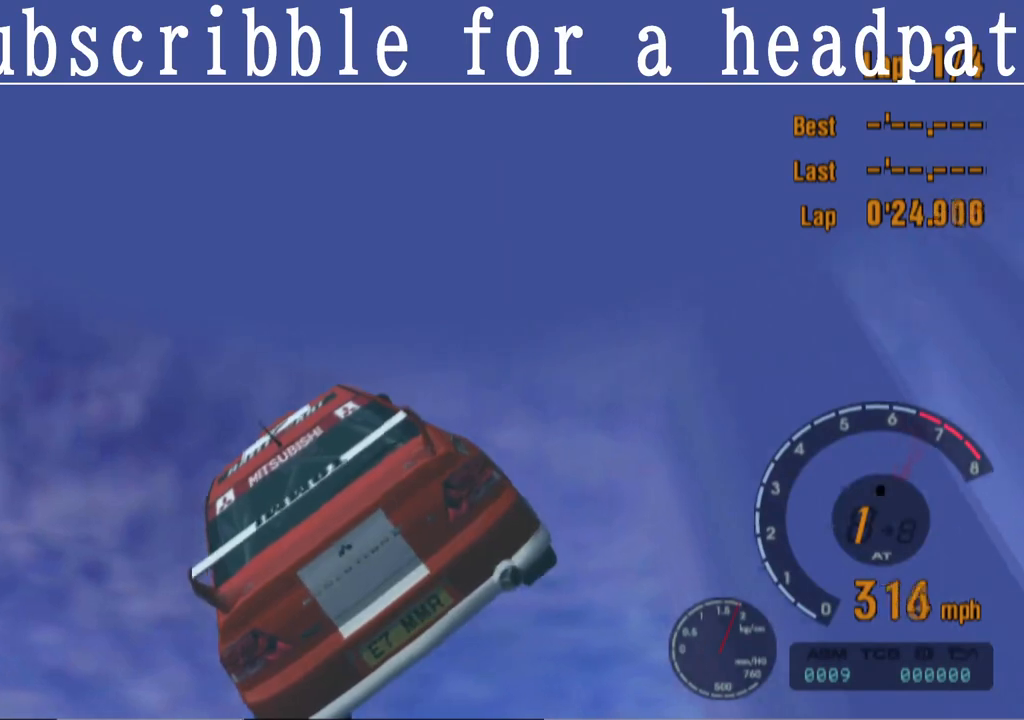
{"buttons": ["CROSS", "SQUARE"], "left_stick": "center", "right_stick": "center", "events": [[17, "SQUARE", "down"]]}
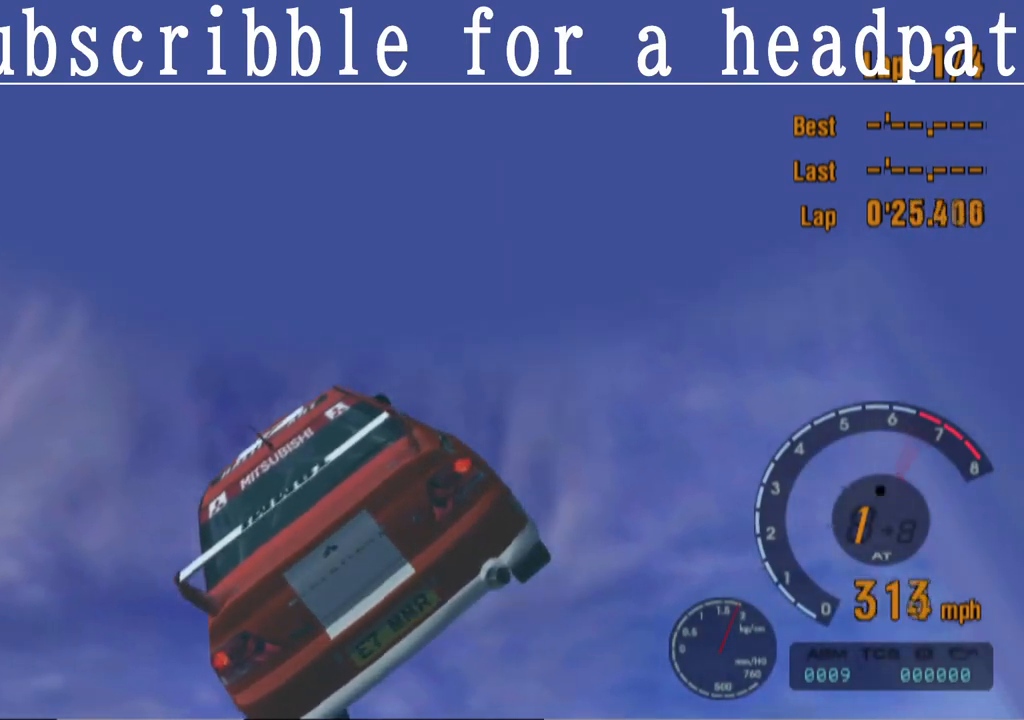
{"buttons": ["CROSS", "SQUARE"], "left_stick": "center", "right_stick": "center", "events": []}
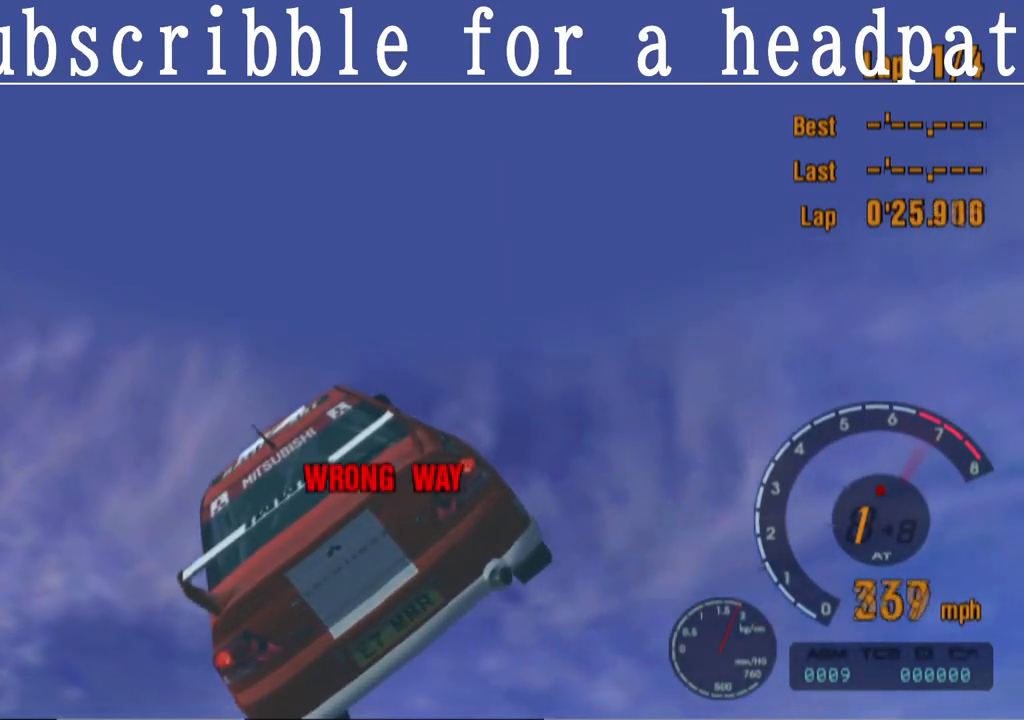
{"buttons": ["CROSS", "SQUARE"], "left_stick": "center", "right_stick": "center", "events": []}
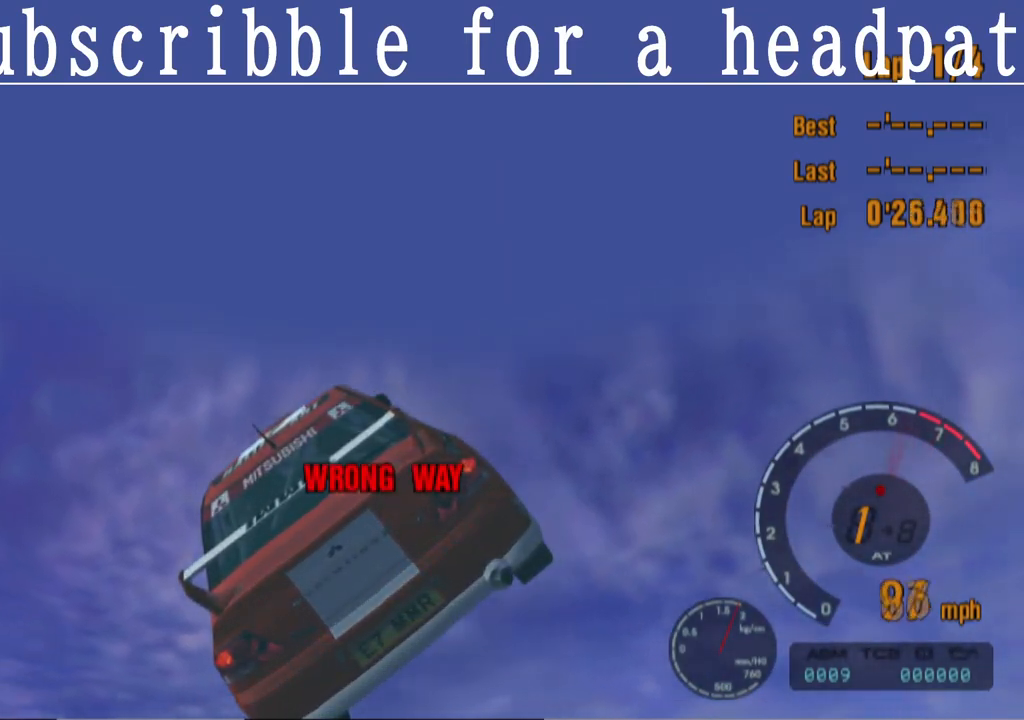
{"buttons": ["CROSS", "SQUARE", "L1"], "left_stick": "center", "right_stick": "center", "events": [[383, "L1", "down"]]}
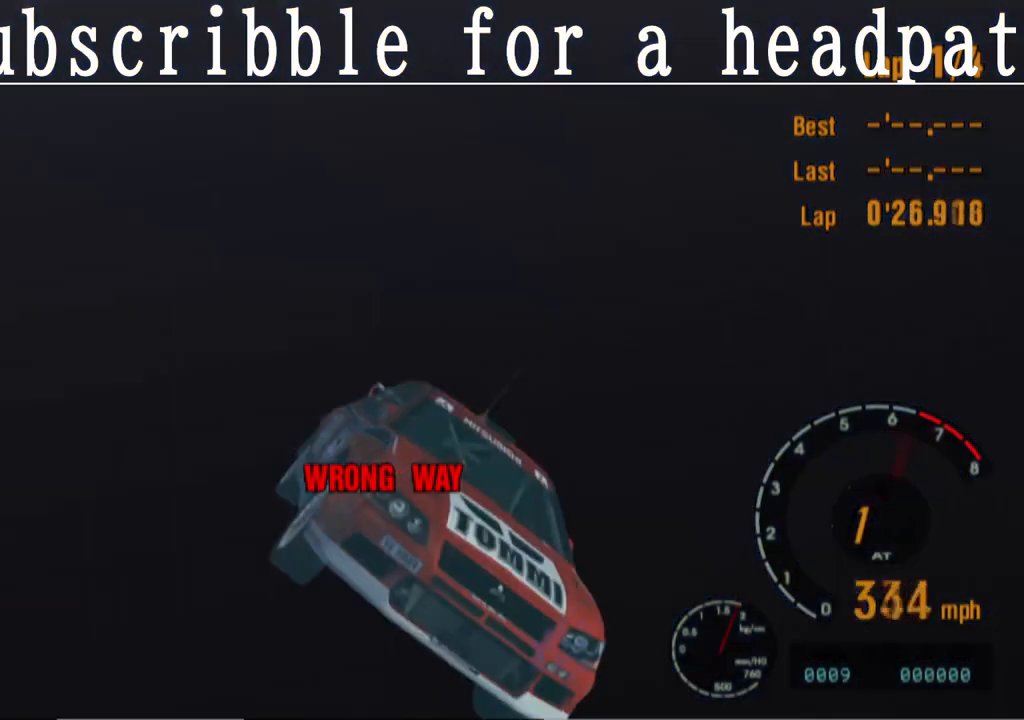
{"buttons": ["CROSS", "SQUARE", "L1"], "left_stick": "center", "right_stick": "center", "events": []}